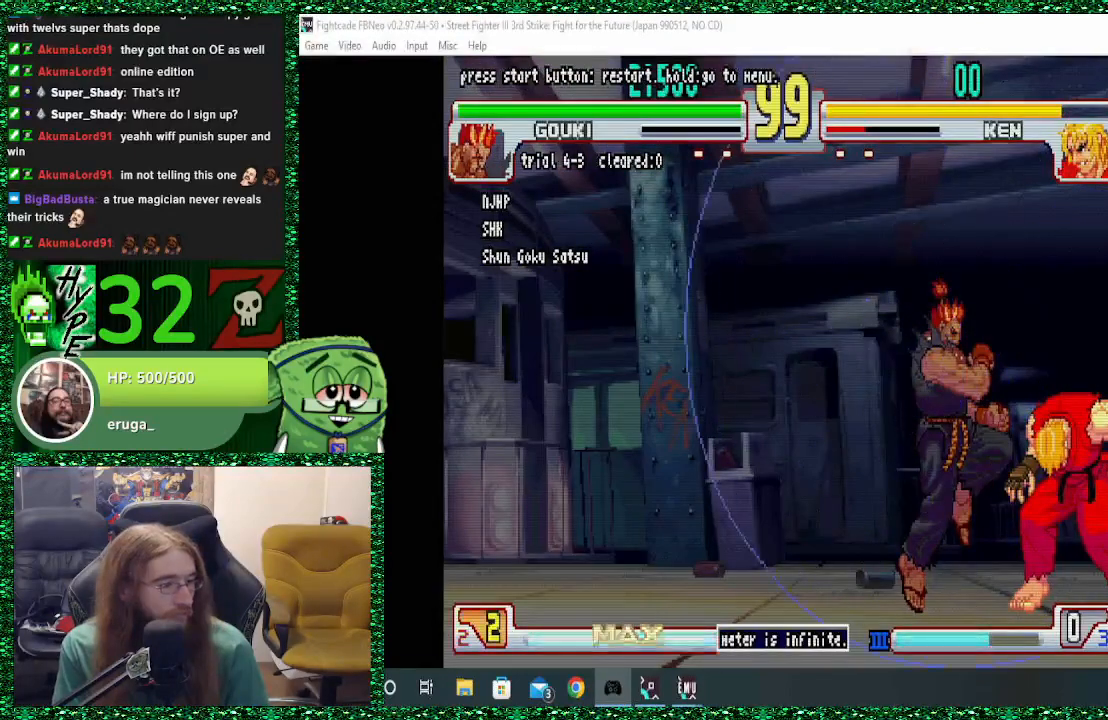
Gameplay with a controller (arcade stick); each line is a JSON object with the inputs held at the frame after it (dt_ms = milliseconds from this image to that frame). "events" lists button and stick changes between this image and that frame as [ms after this image, input, new state], when the widget could be followed in between. Not read: L3 R3.
{"dt_ms": 500, "buttons": [], "left_stick": "center", "events": []}
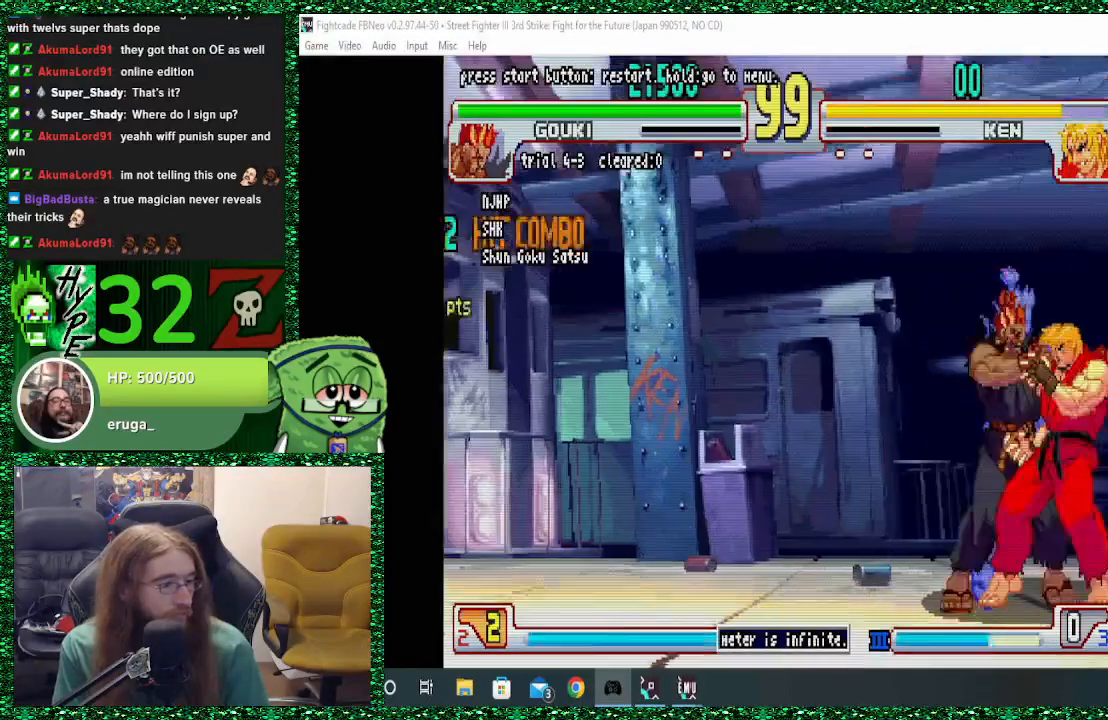
{"dt_ms": 500, "buttons": [], "left_stick": "center", "events": []}
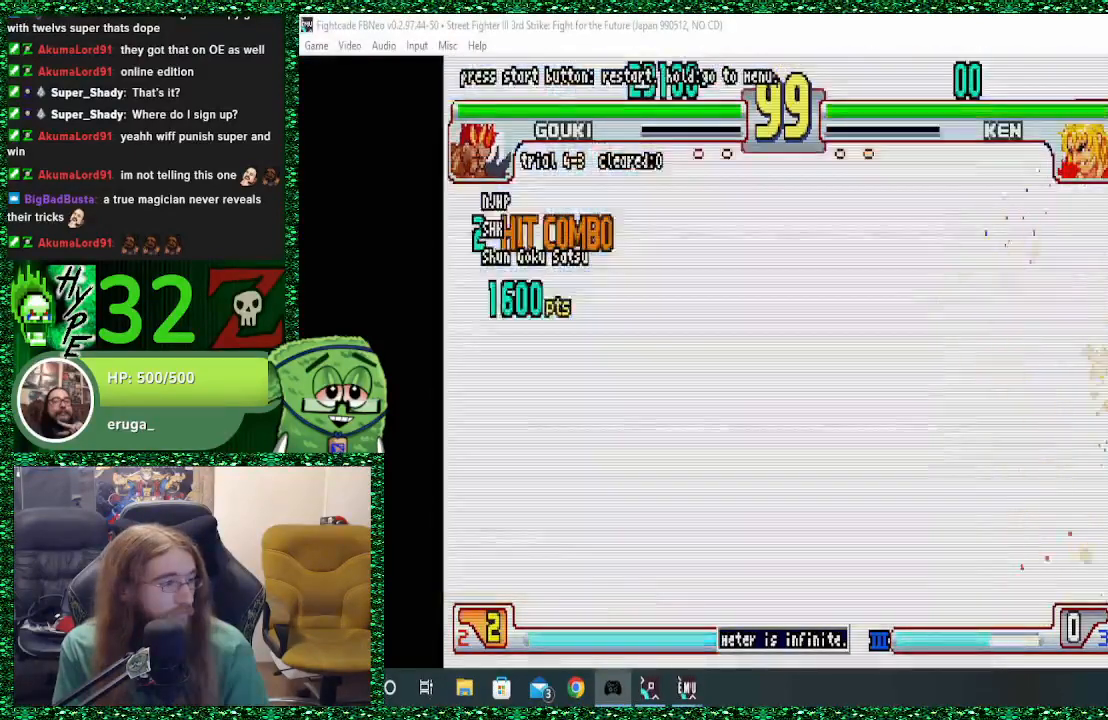
{"dt_ms": 500, "buttons": [], "left_stick": "center", "events": []}
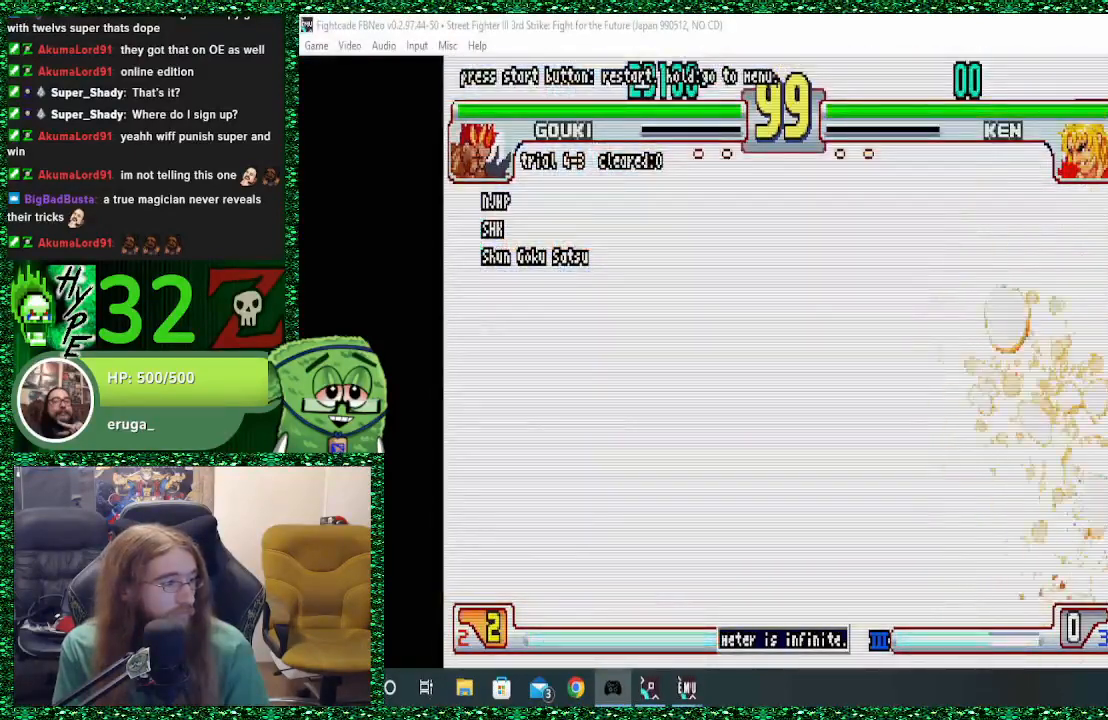
{"dt_ms": 500, "buttons": [], "left_stick": "center", "events": []}
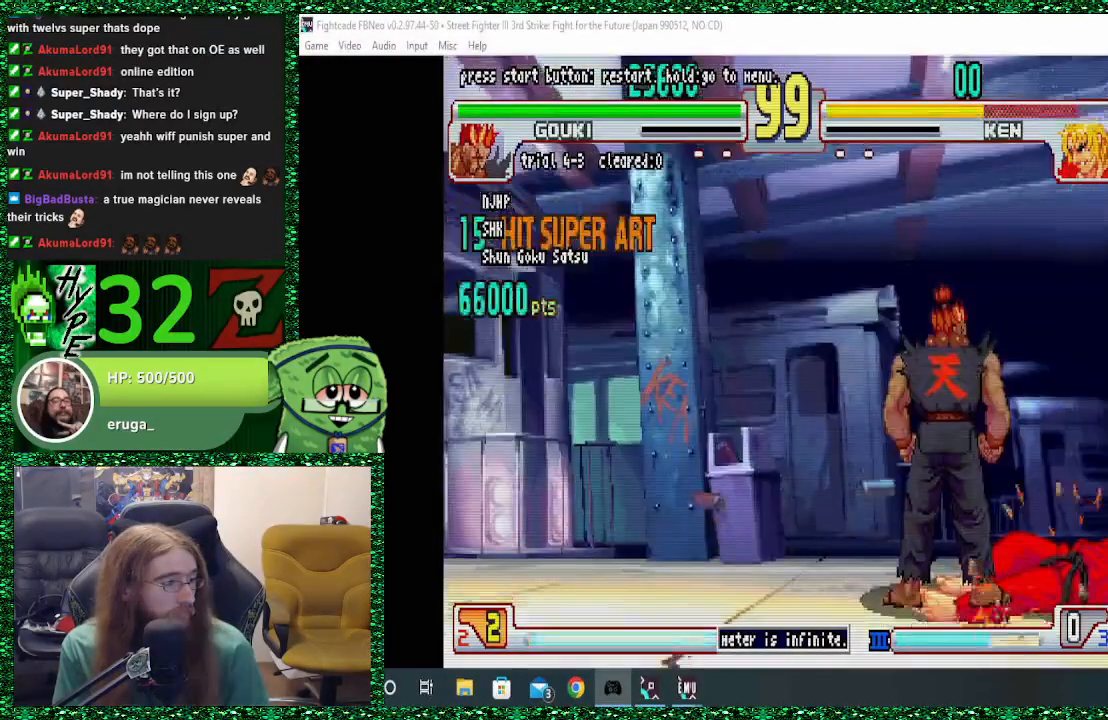
{"dt_ms": 500, "buttons": [], "left_stick": "center", "events": []}
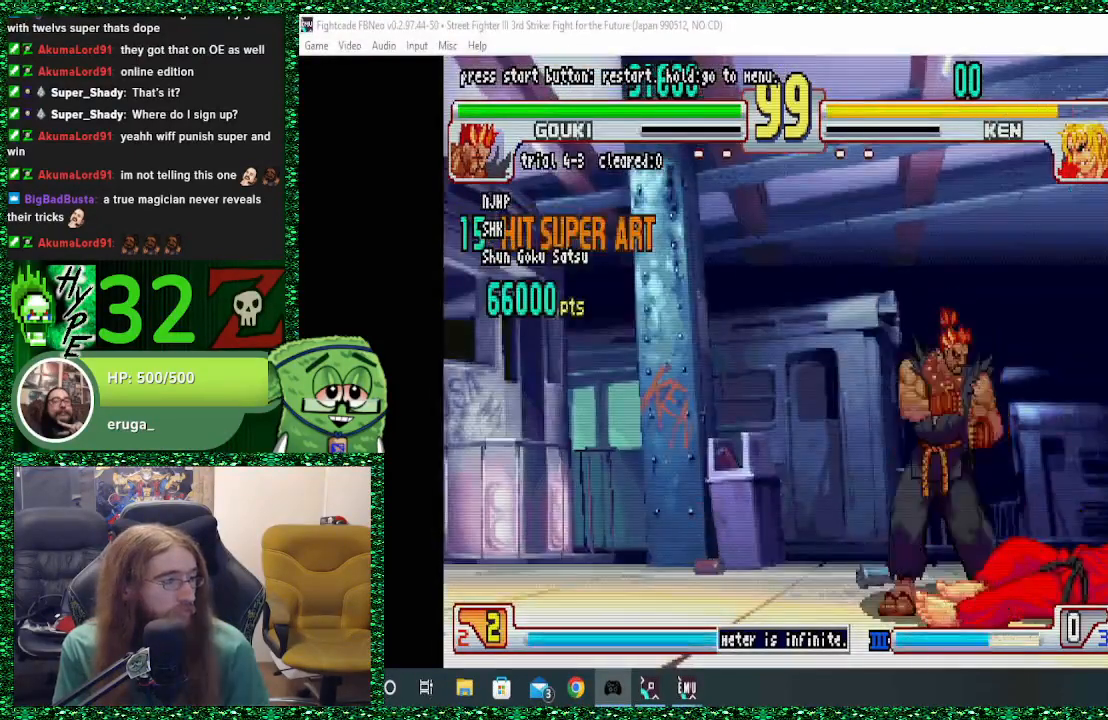
{"dt_ms": 500, "buttons": [], "left_stick": "center", "events": []}
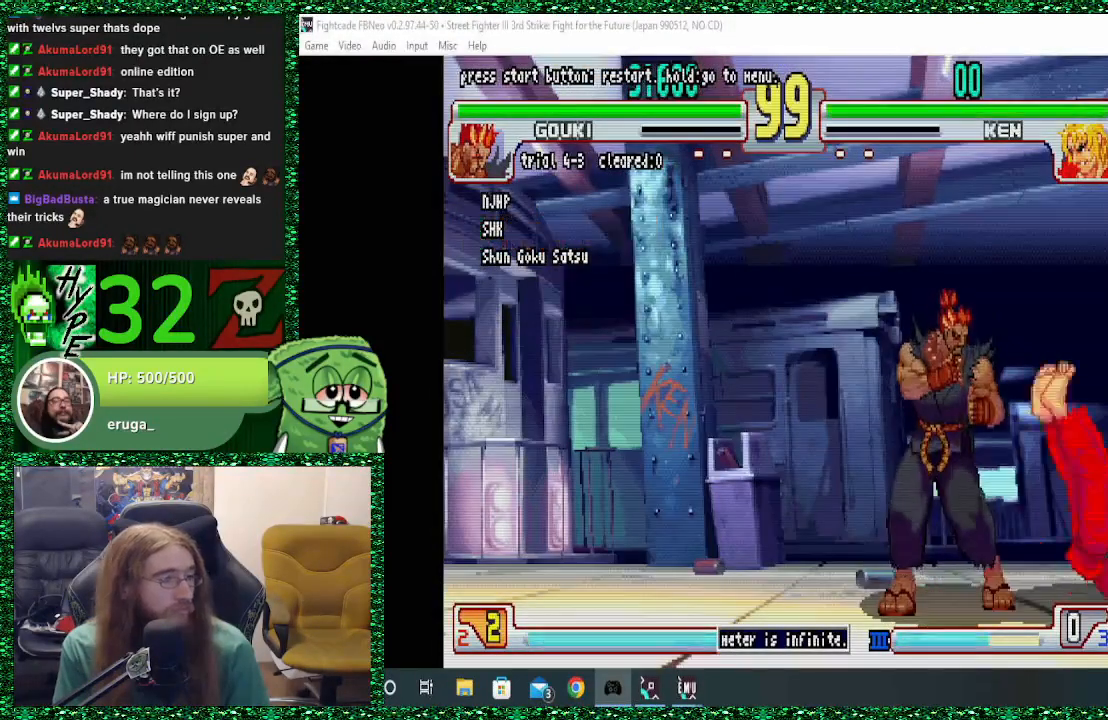
{"dt_ms": 500, "buttons": [], "left_stick": "right", "events": [[67, "left_stick", "right"]]}
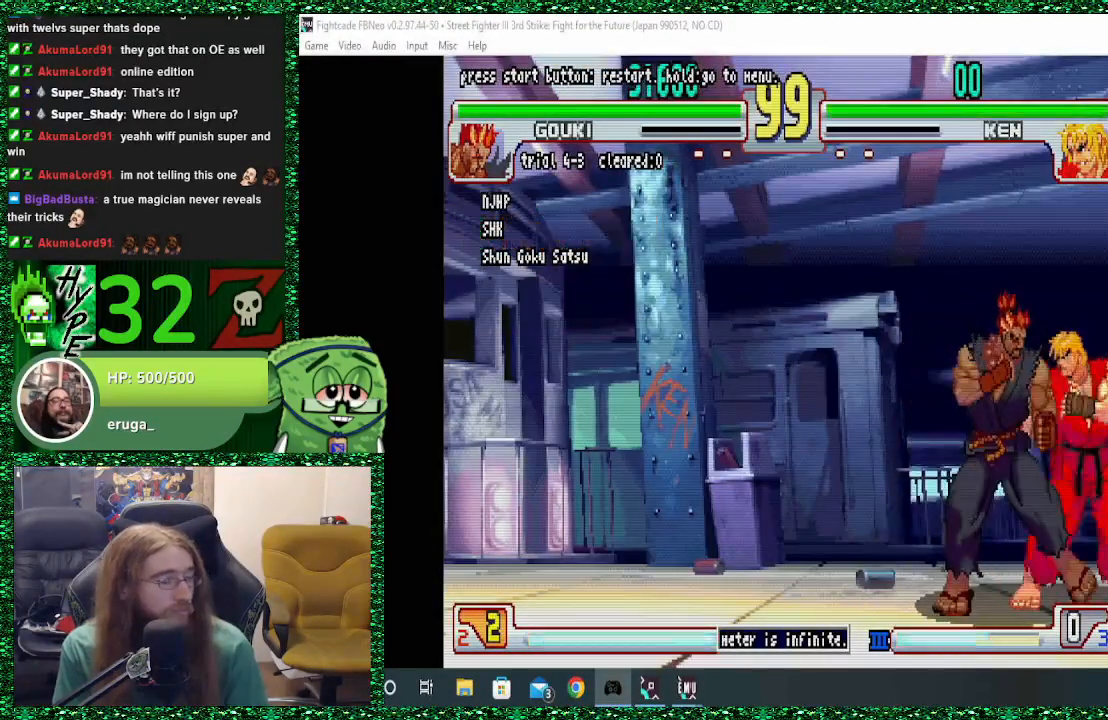
{"dt_ms": 500, "buttons": [], "left_stick": "center", "events": [[33, "left_stick", "center"], [367, "left_stick", "up"], [467, "left_stick", "center"]]}
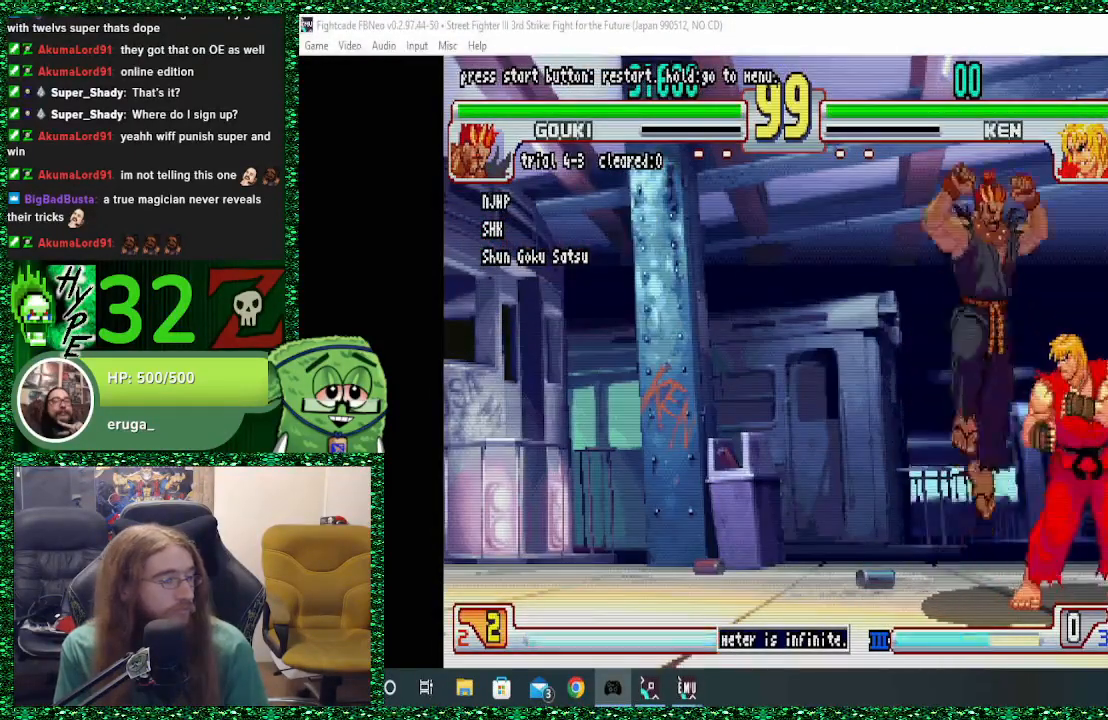
{"dt_ms": 500, "buttons": [], "left_stick": "center", "events": [[367, "R1", "down"], [433, "R1", "up"]]}
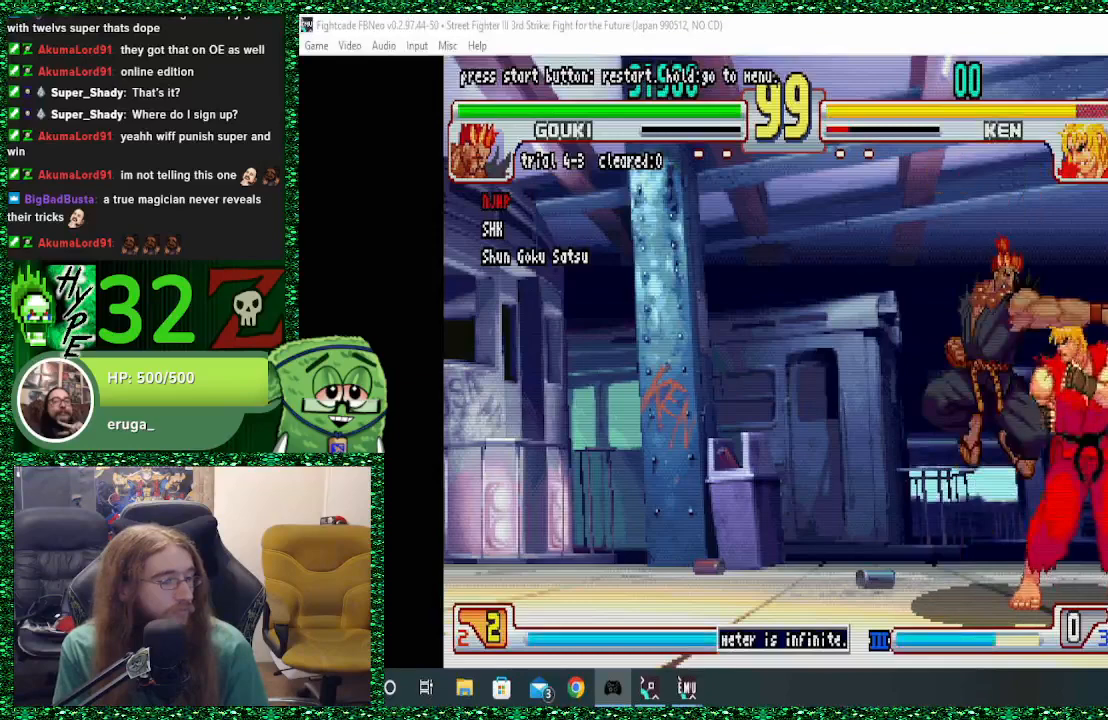
{"dt_ms": 1000, "buttons": [], "left_stick": "right"}
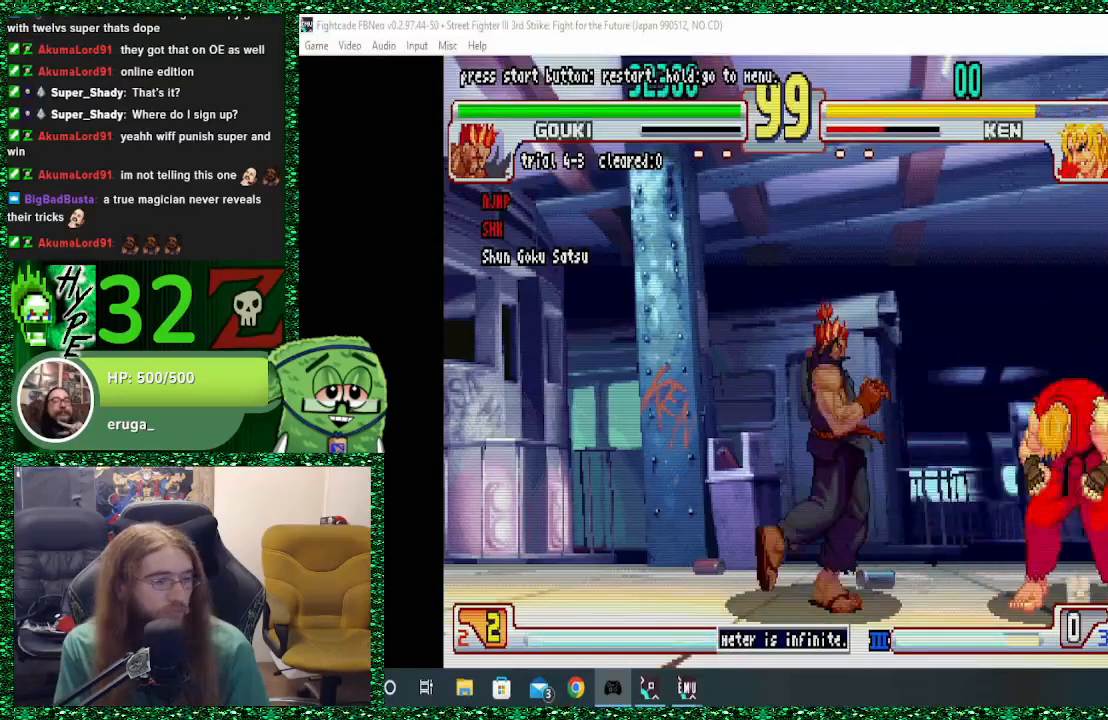
{"dt_ms": 500, "buttons": [], "left_stick": "right", "events": []}
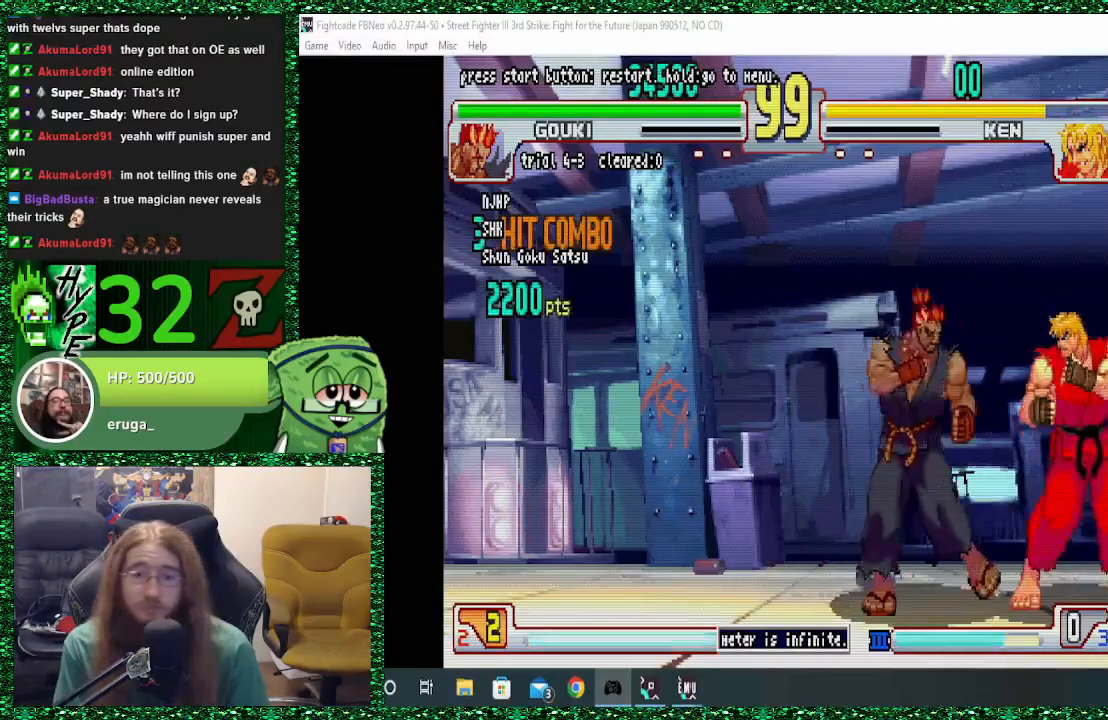
{"dt_ms": 500, "buttons": [], "left_stick": "center", "events": [[433, "left_stick", "center"]]}
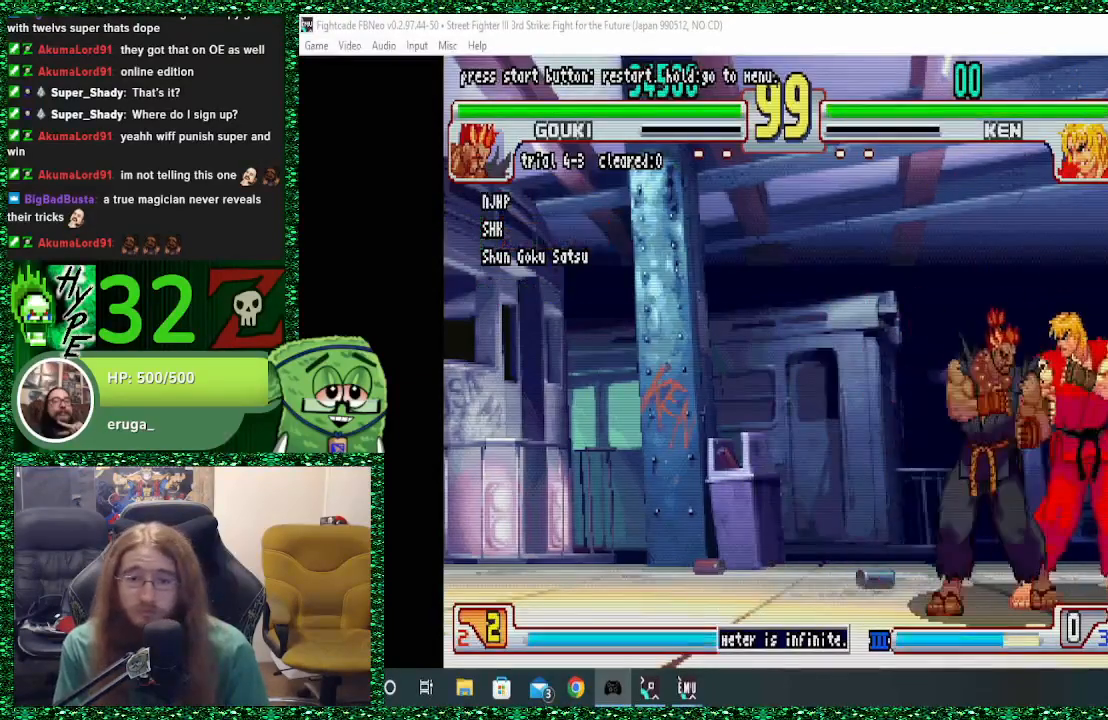
{"dt_ms": 500, "buttons": [], "left_stick": "center", "events": []}
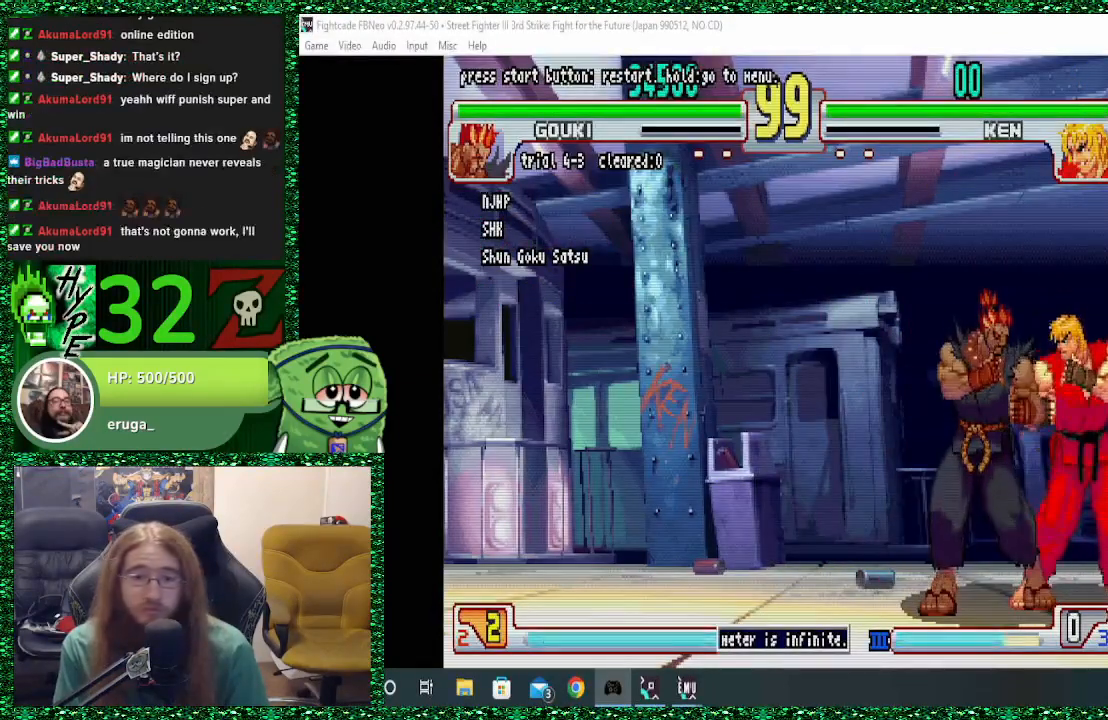
{"dt_ms": 500, "buttons": [], "left_stick": "center", "events": []}
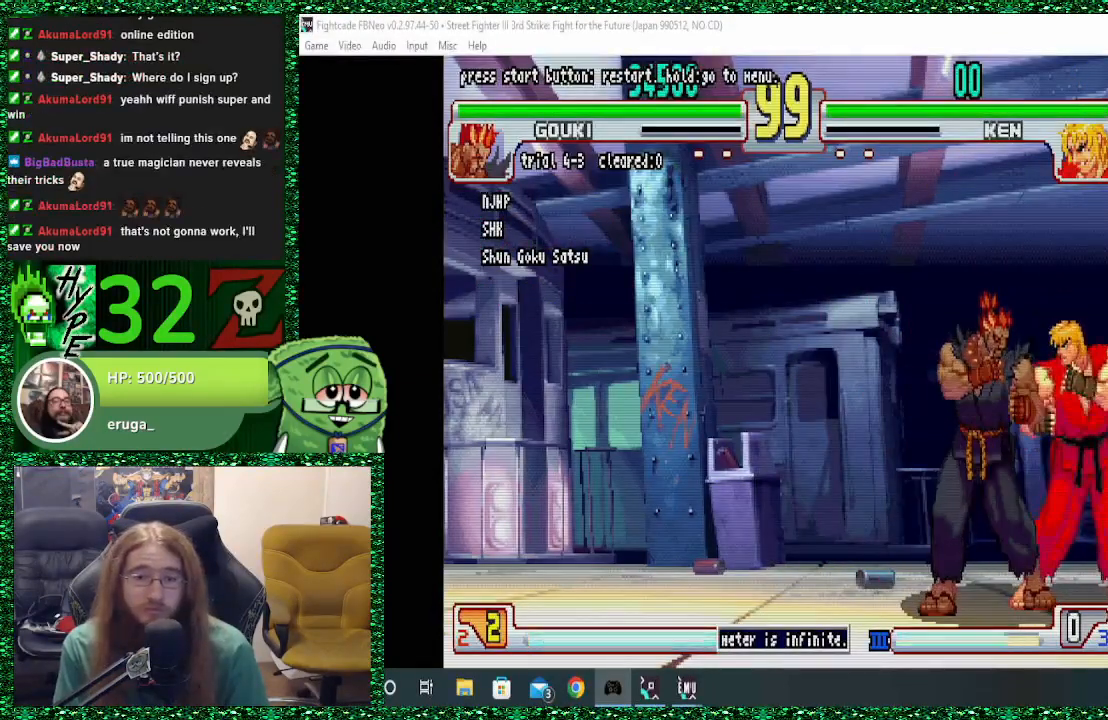
{"dt_ms": 500, "buttons": [], "left_stick": "center", "events": []}
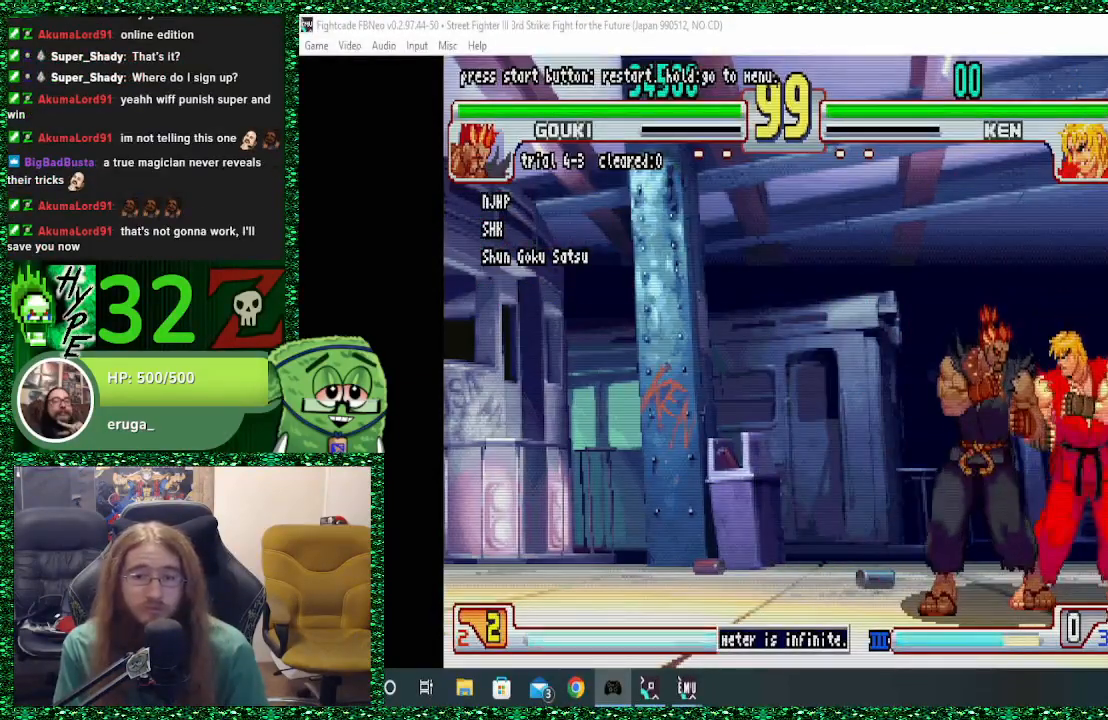
{"dt_ms": 500, "buttons": [], "left_stick": "center", "events": []}
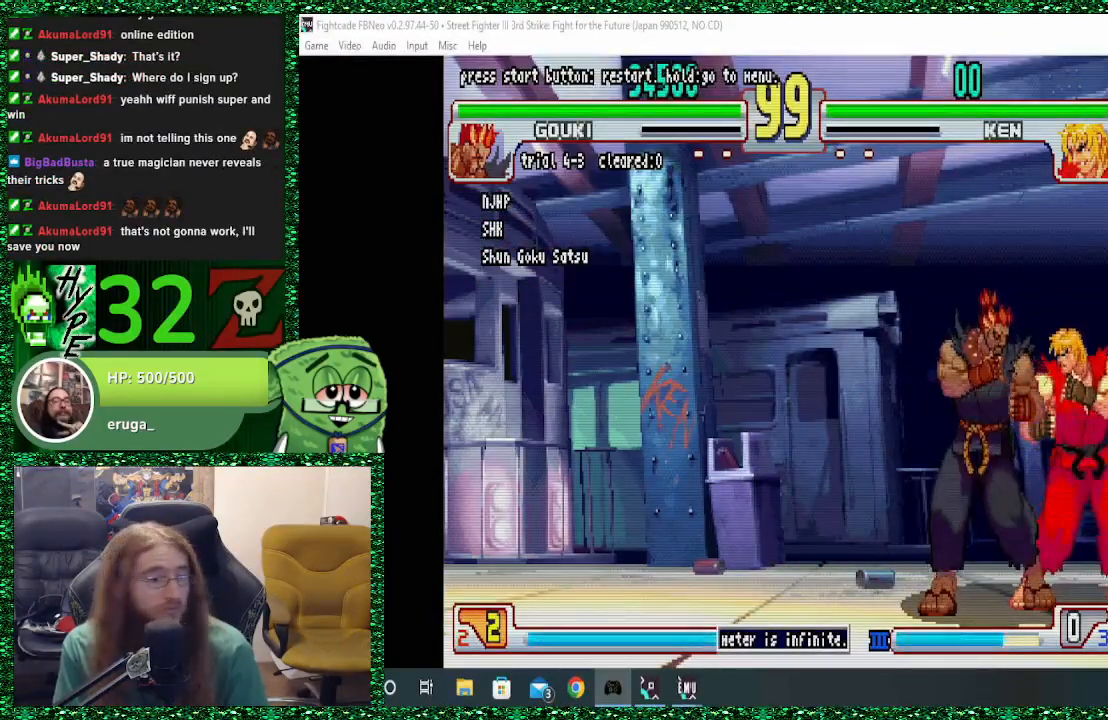
{"dt_ms": 500, "buttons": [], "left_stick": "center", "events": [[100, "R2", "down"], [233, "R2", "up"], [267, "SQUARE", "down"], [333, "SQUARE", "up"], [433, "SQUARE", "down"], [500, "SQUARE", "up"]]}
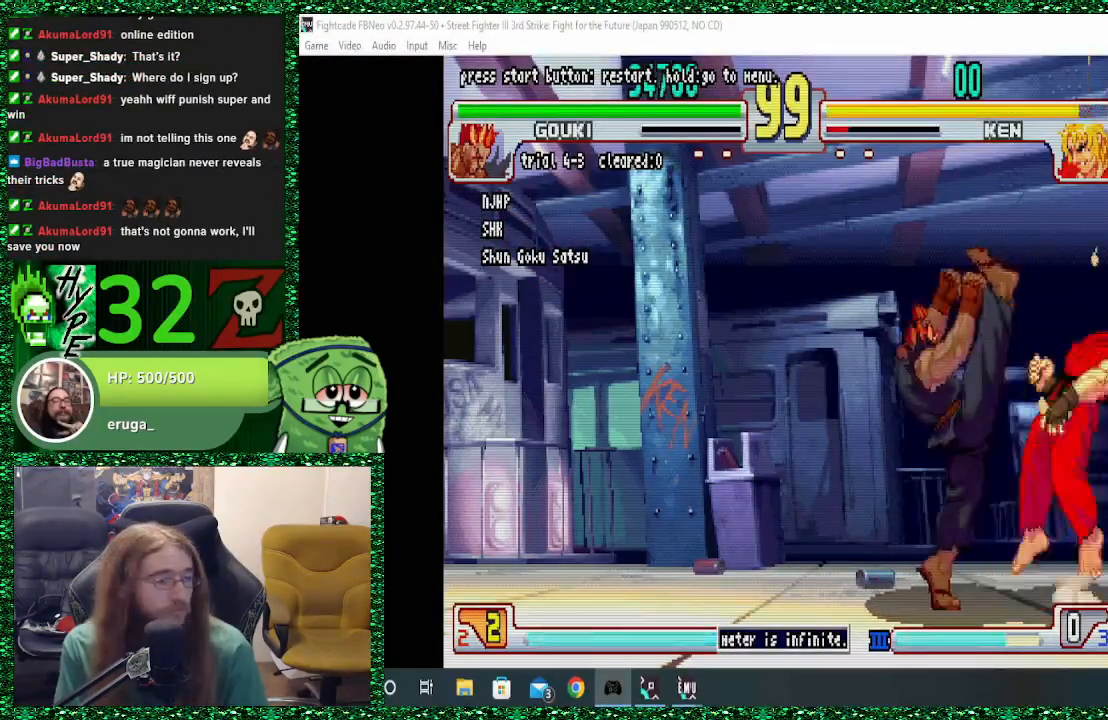
{"dt_ms": 500, "buttons": [], "left_stick": "center", "events": [[67, "CROSS", "down"], [67, "R1", "down"], [67, "left_stick", "right"], [133, "CROSS", "up"], [167, "R1", "up"], [233, "left_stick", "center"]]}
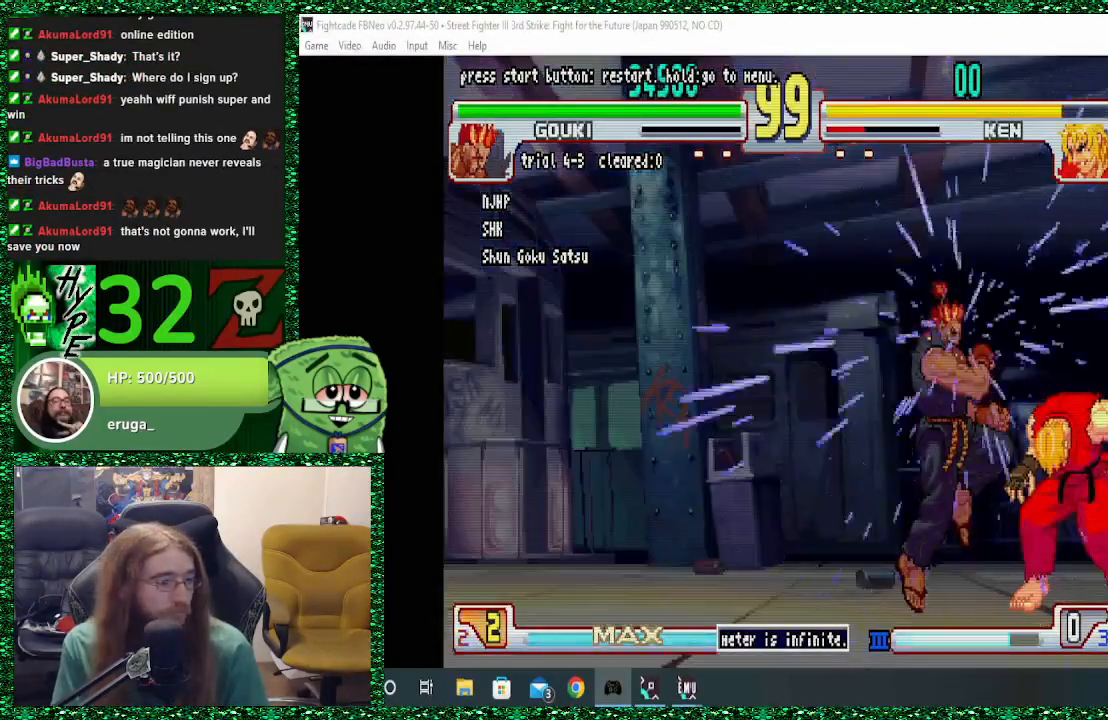
{"dt_ms": 500, "buttons": [], "left_stick": "center", "events": []}
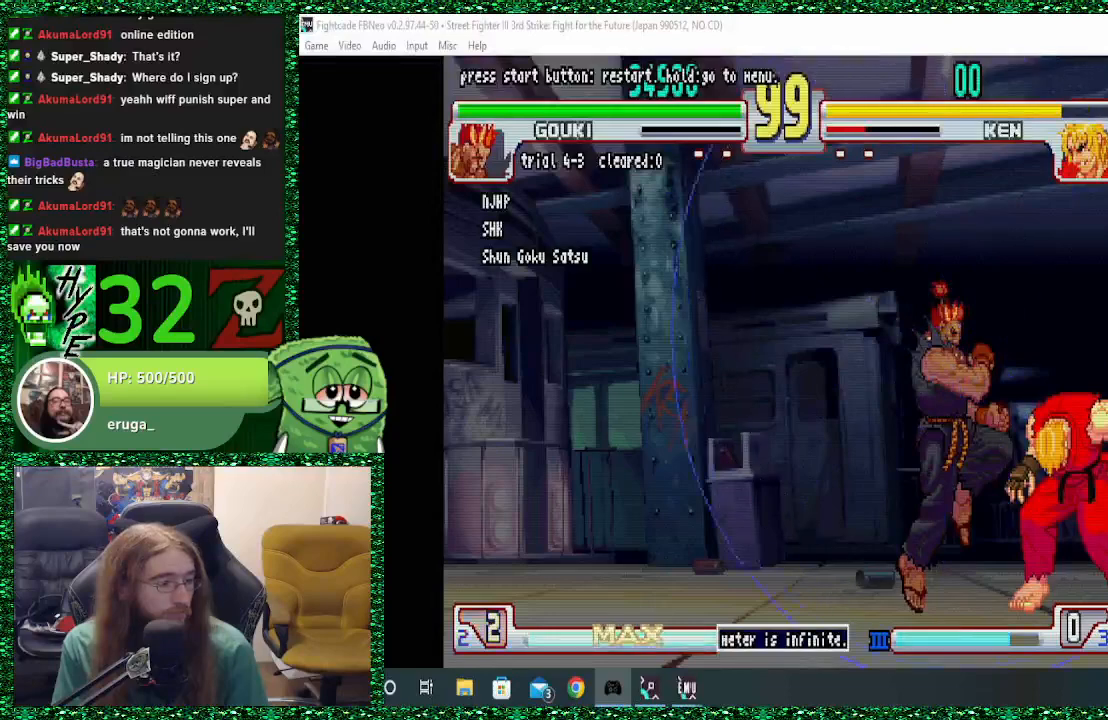
{"dt_ms": 500, "buttons": [], "left_stick": "center", "events": []}
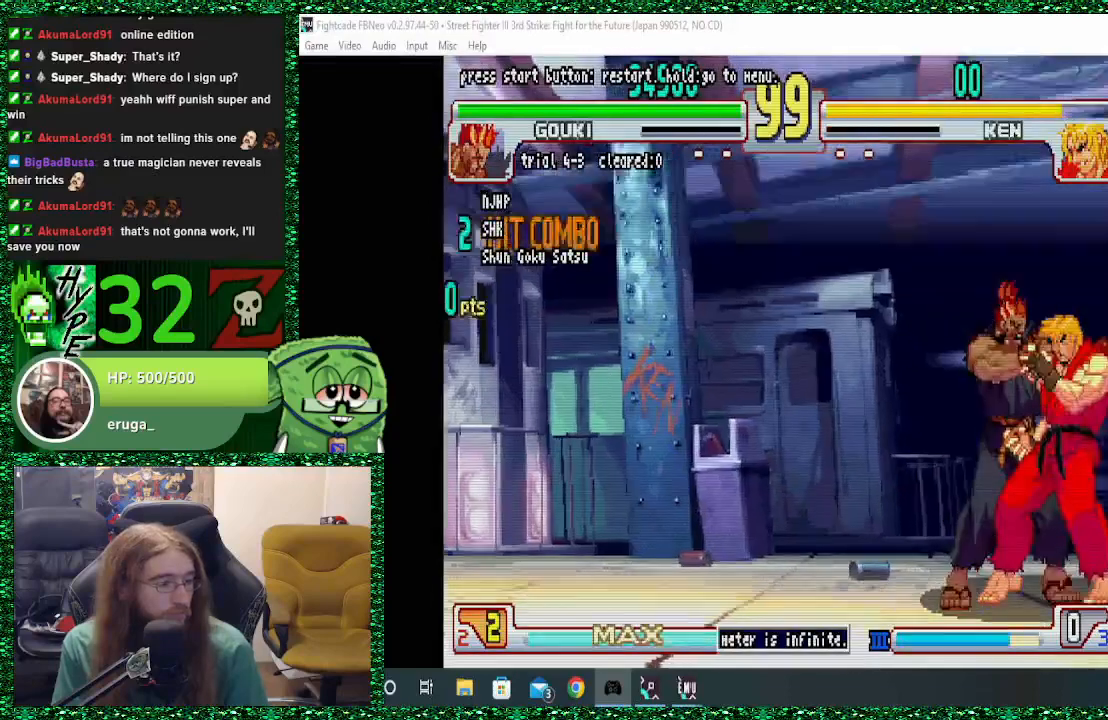
{"dt_ms": 500, "buttons": [], "left_stick": "center", "events": []}
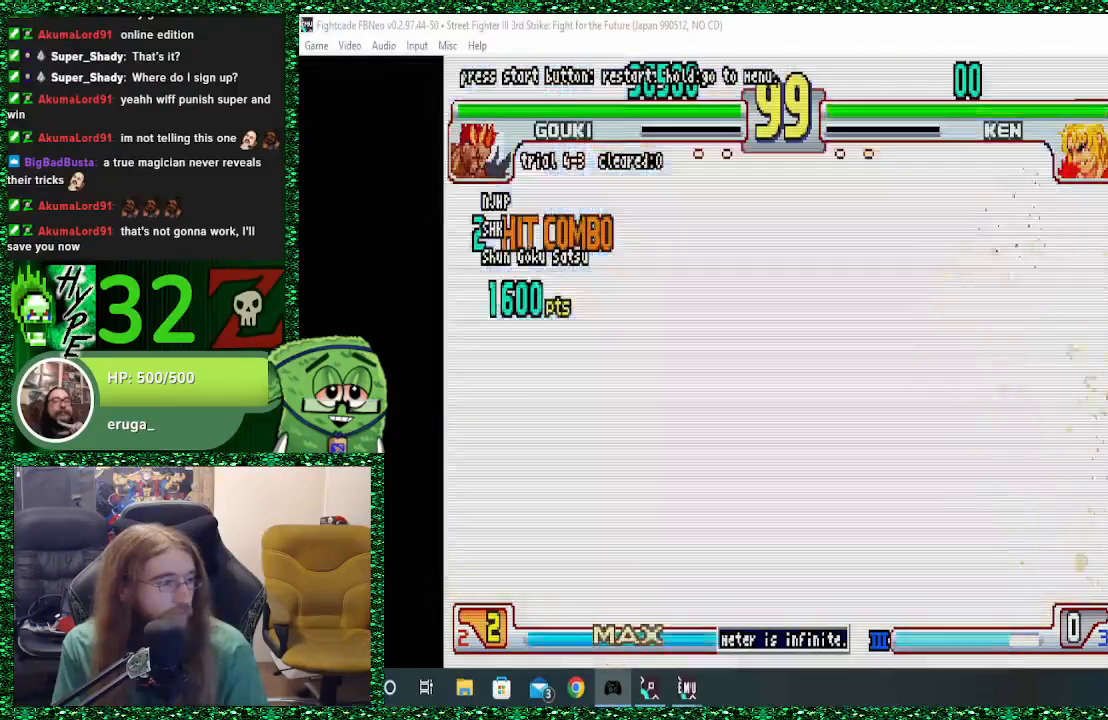
{"dt_ms": 500, "buttons": [], "left_stick": "center", "events": []}